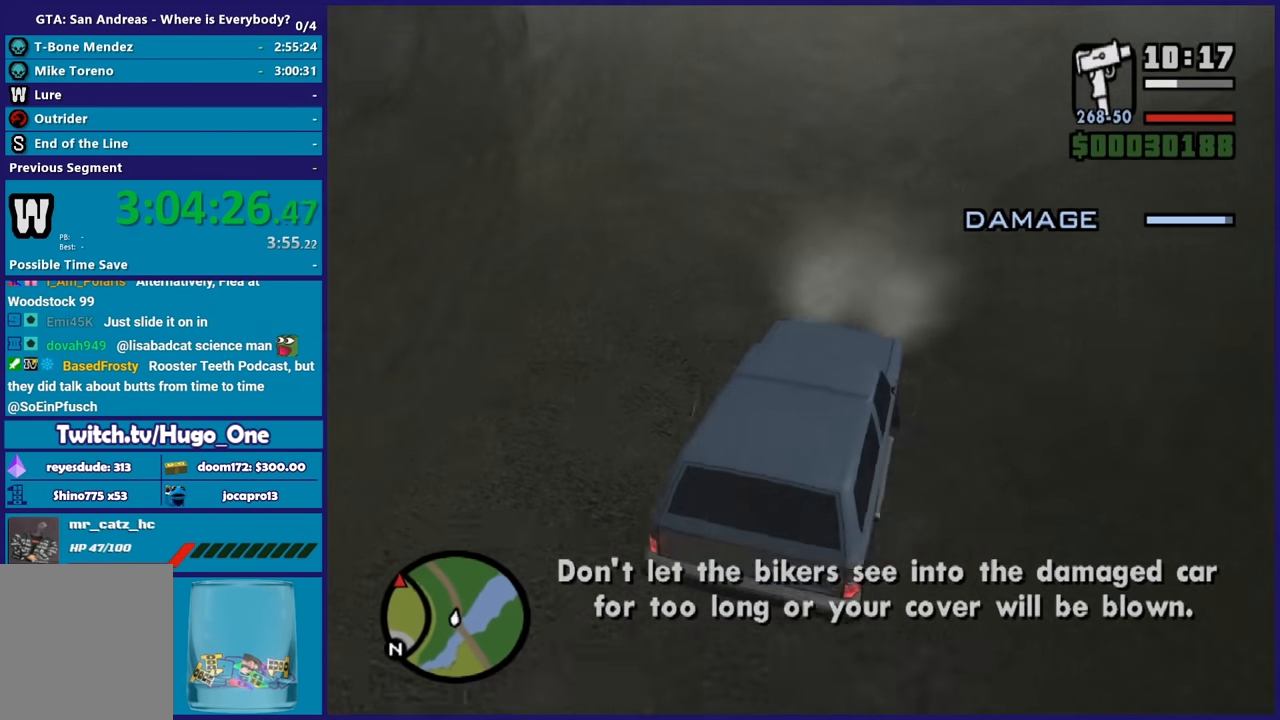
Gameplay with a controller (Xbox layout); each line is a JSON object with the inputs held at the frame after it. "button_events" lists button changes between this image and that frame as [ms after this image, input, new state], when the widget could be followed in between (sticks are given only as held states).
{"buttons": ["R2"], "left_stick": "center", "right_stick": "up", "button_events": []}
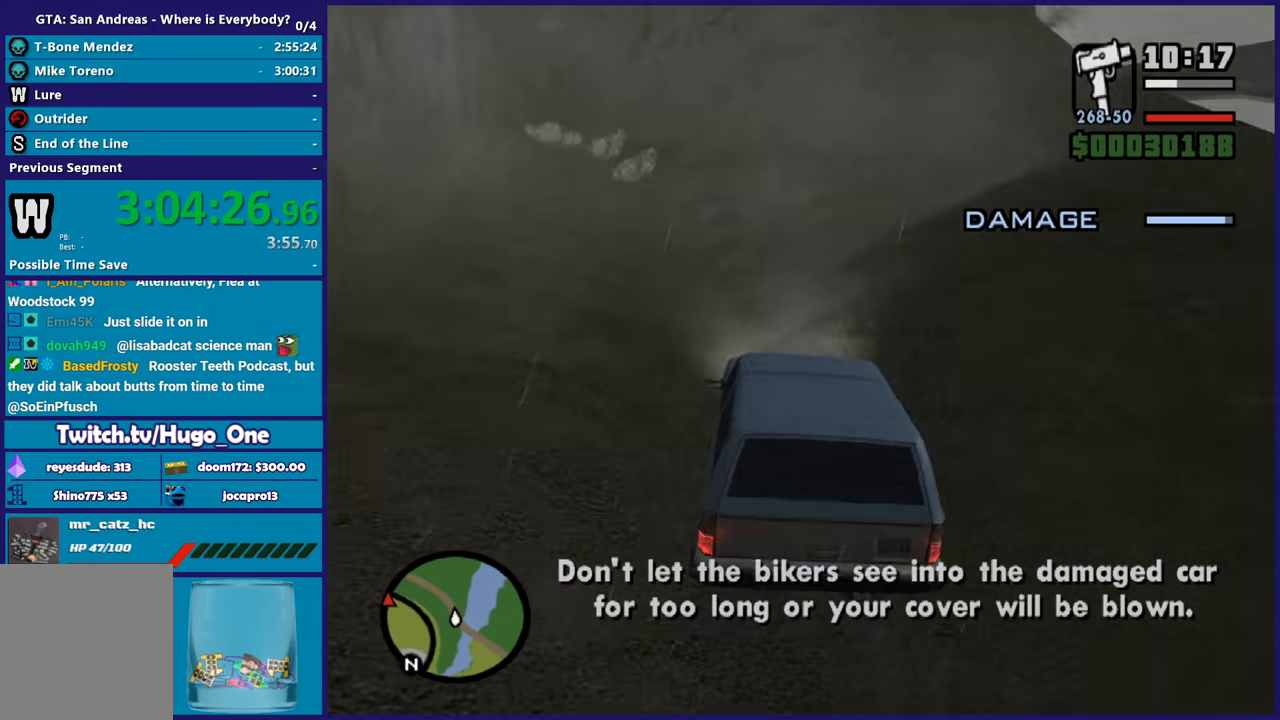
{"buttons": ["R2"], "left_stick": "left", "right_stick": "left", "button_events": []}
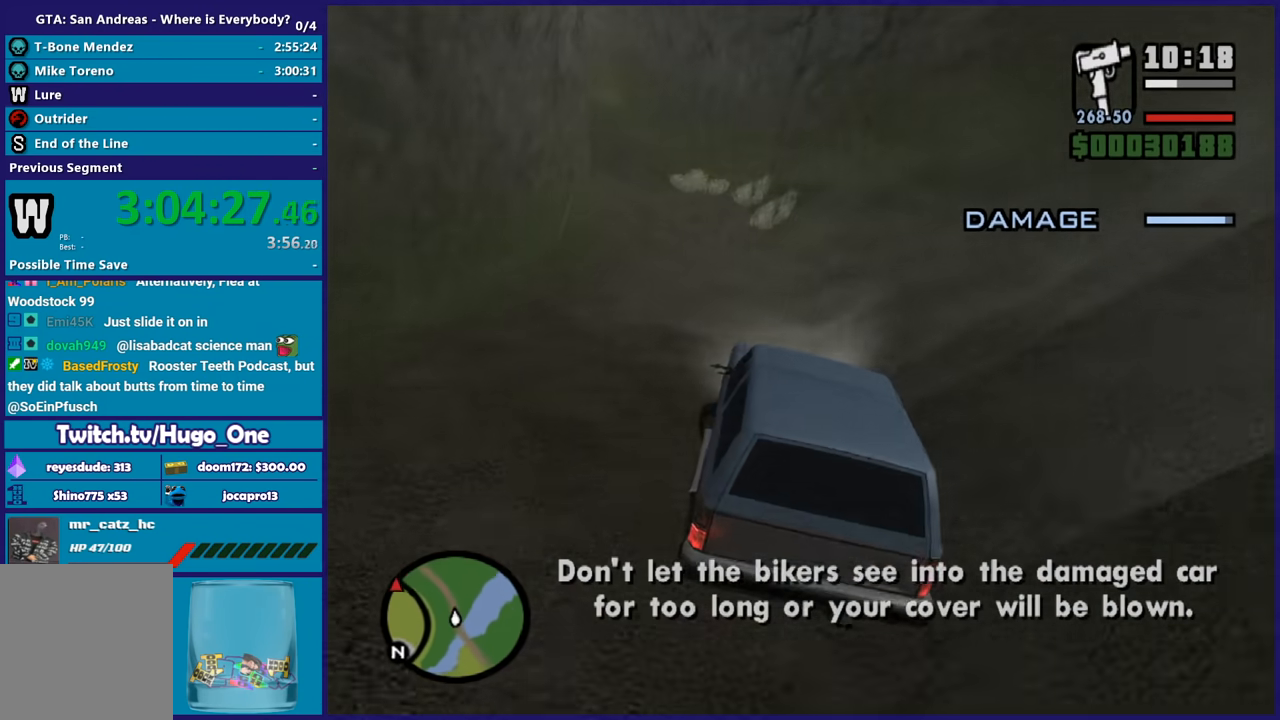
{"buttons": ["R2"], "left_stick": "center", "right_stick": "up-left", "button_events": []}
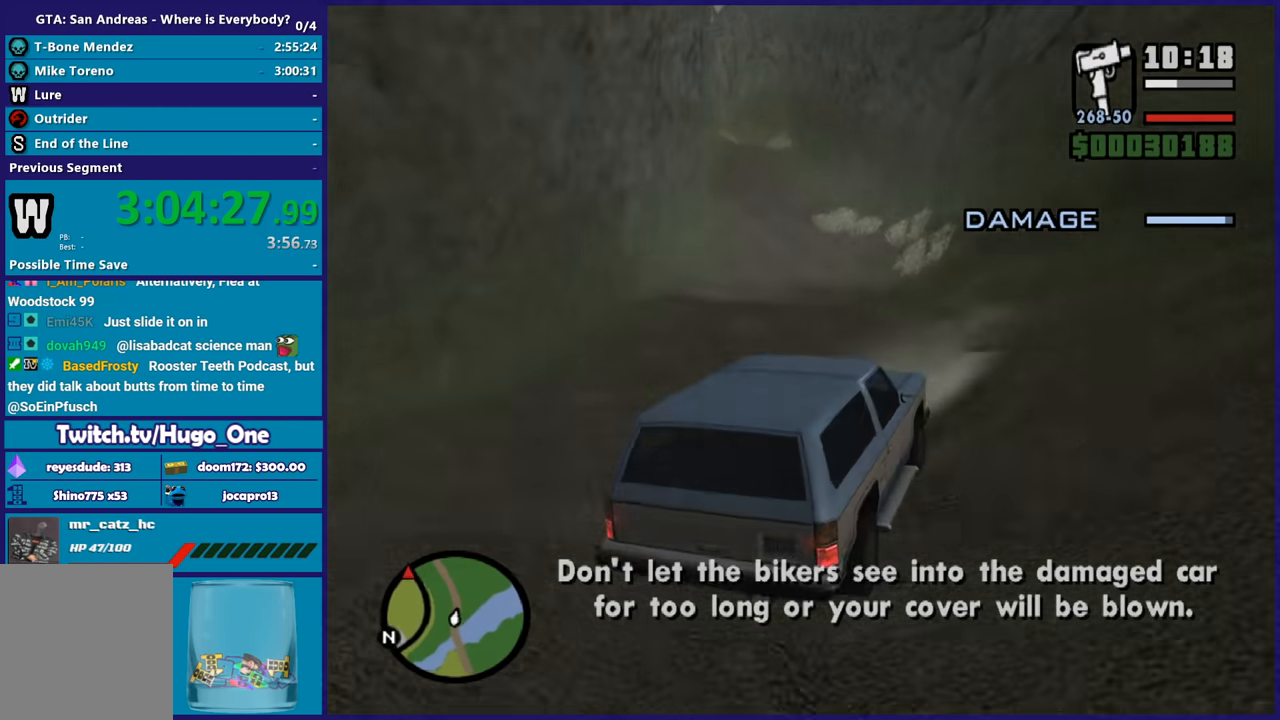
{"buttons": ["R2"], "left_stick": "left", "right_stick": "down-left", "button_events": []}
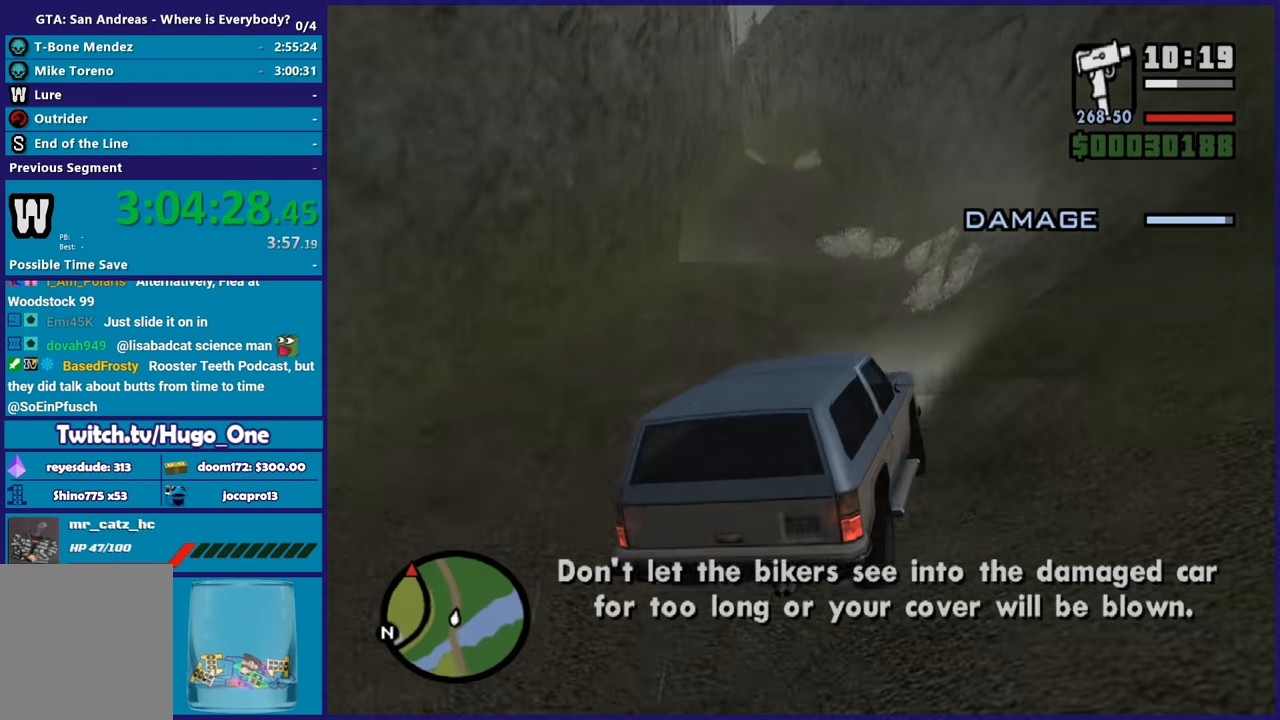
{"buttons": ["R2"], "left_stick": "center", "right_stick": "center", "button_events": []}
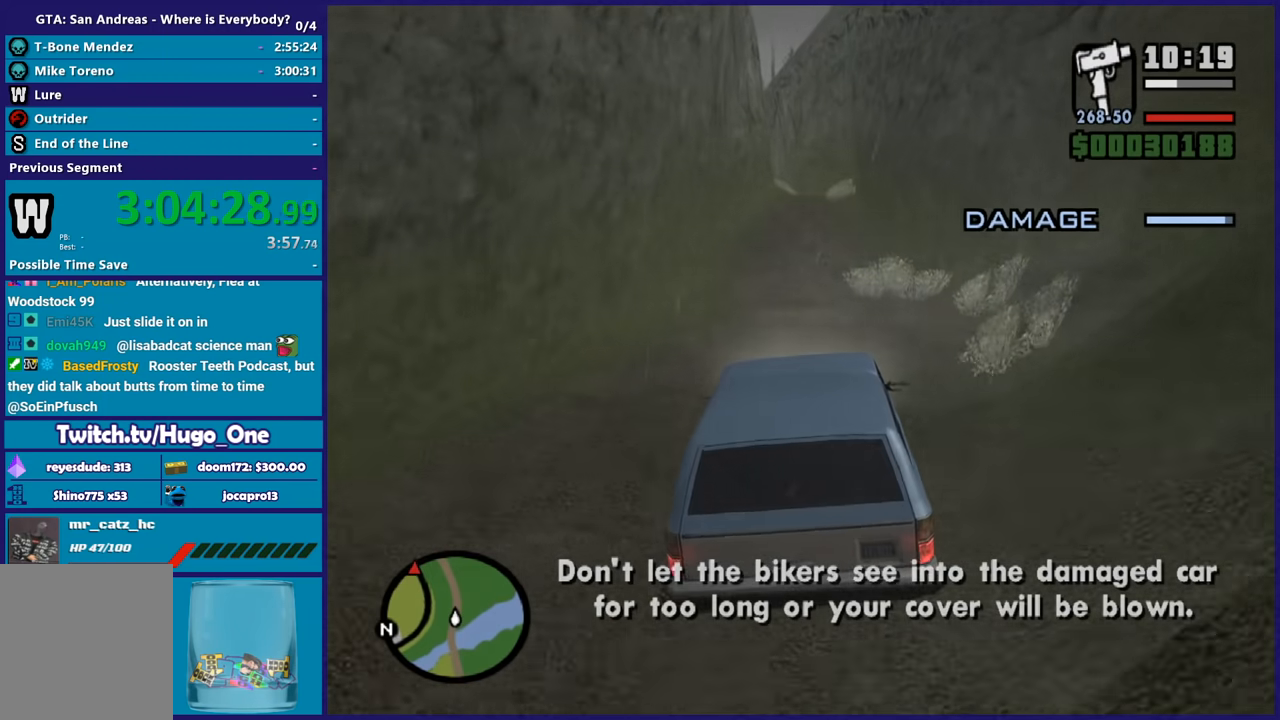
{"buttons": ["R2"], "left_stick": "center", "right_stick": "down-left", "button_events": []}
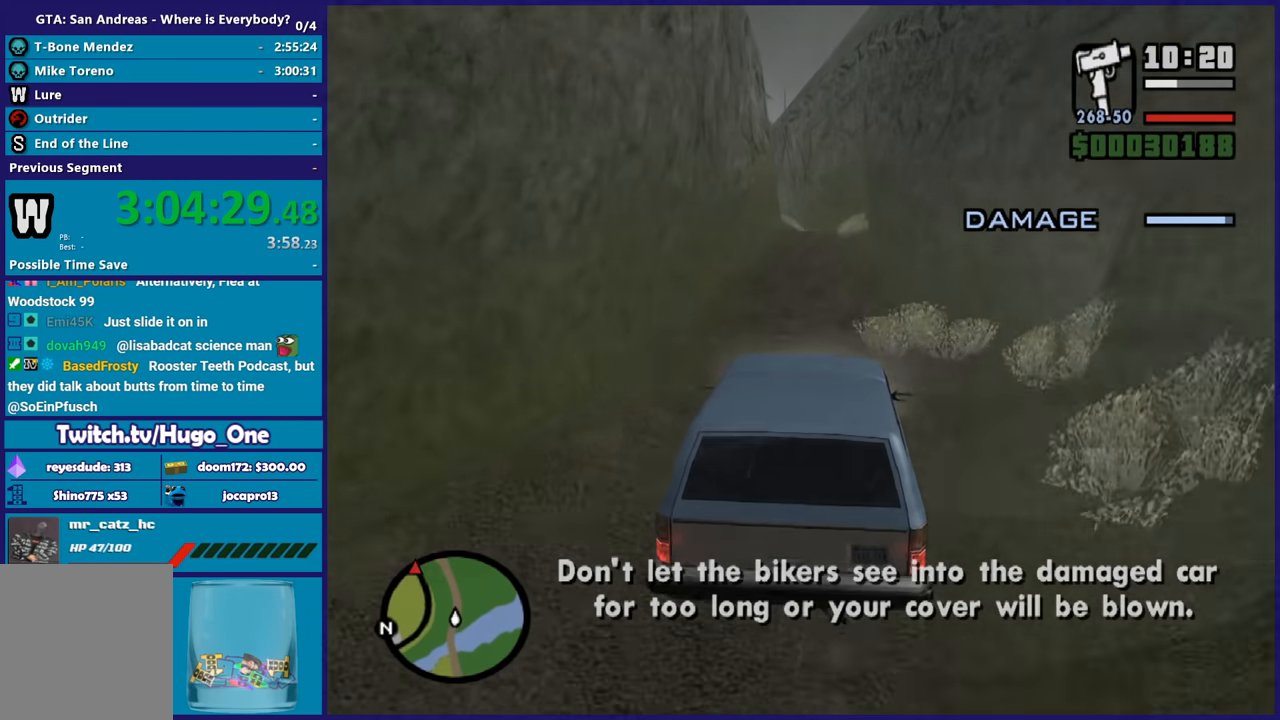
{"buttons": ["R2"], "left_stick": "center", "right_stick": "center", "button_events": []}
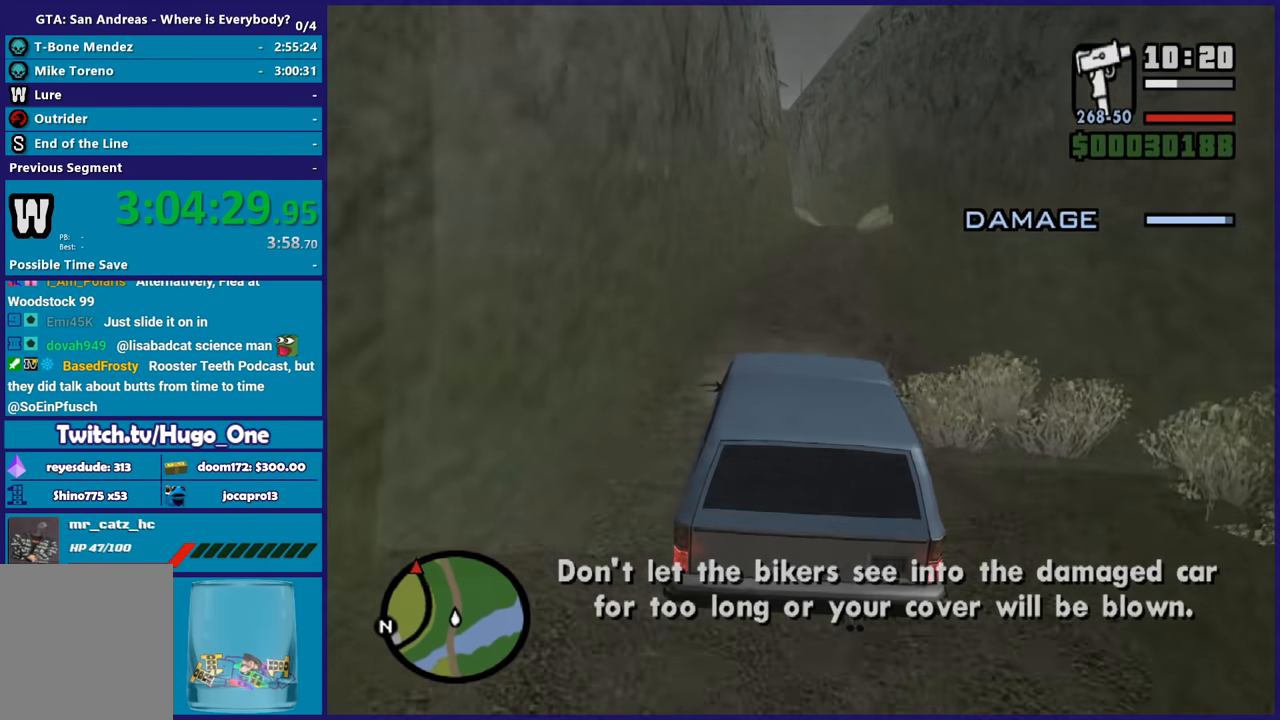
{"buttons": ["R2"], "left_stick": "center", "right_stick": "center", "button_events": []}
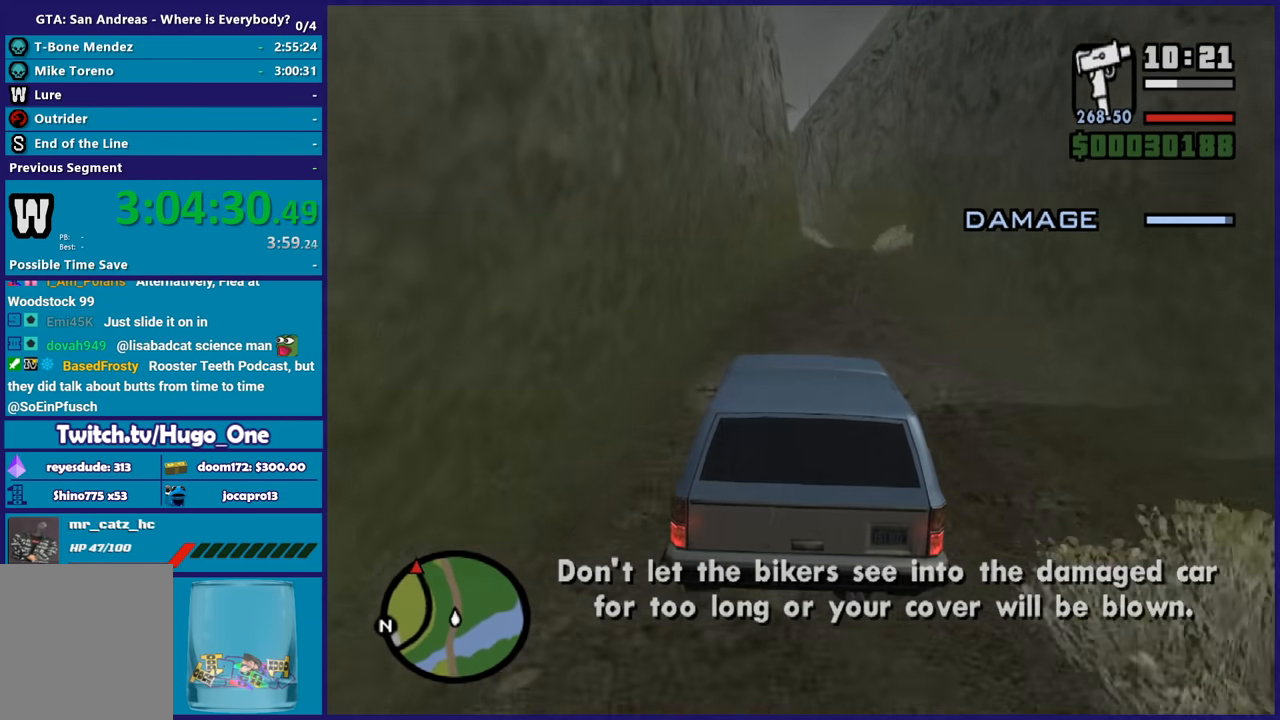
{"buttons": ["R2"], "left_stick": "down-right", "right_stick": "down-left", "button_events": []}
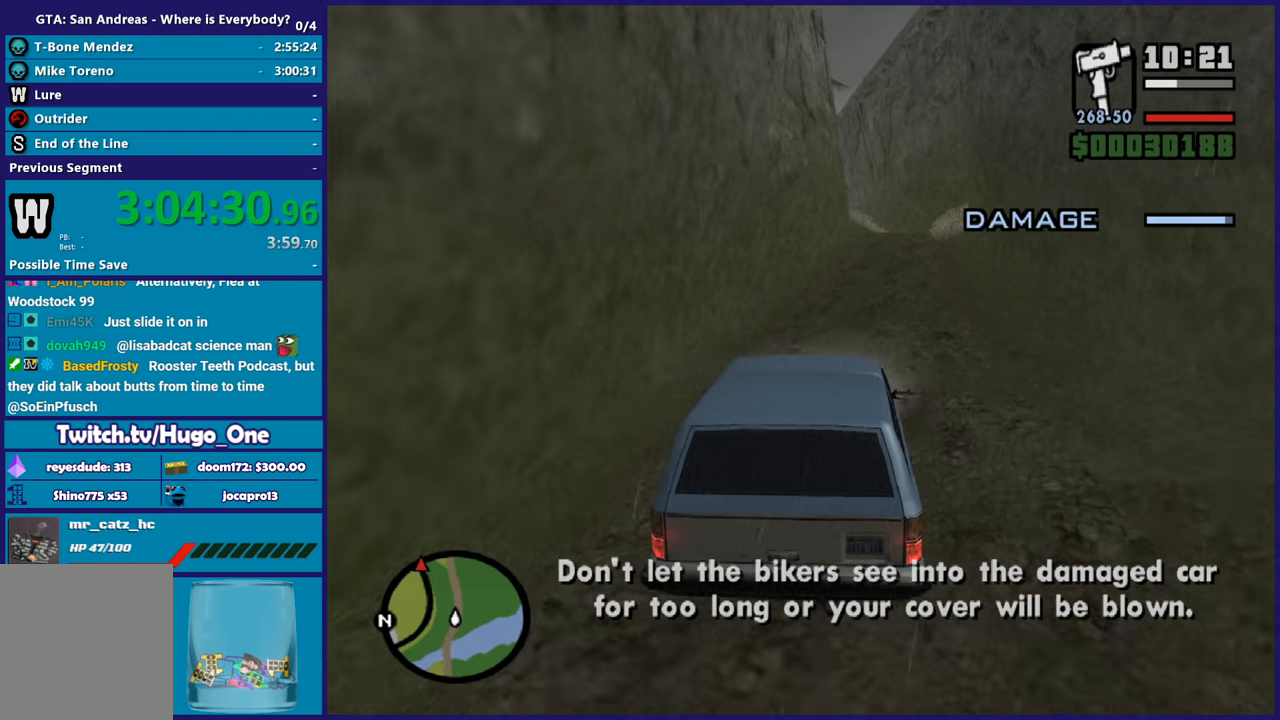
{"buttons": ["R2"], "left_stick": "center", "right_stick": "down-left", "button_events": []}
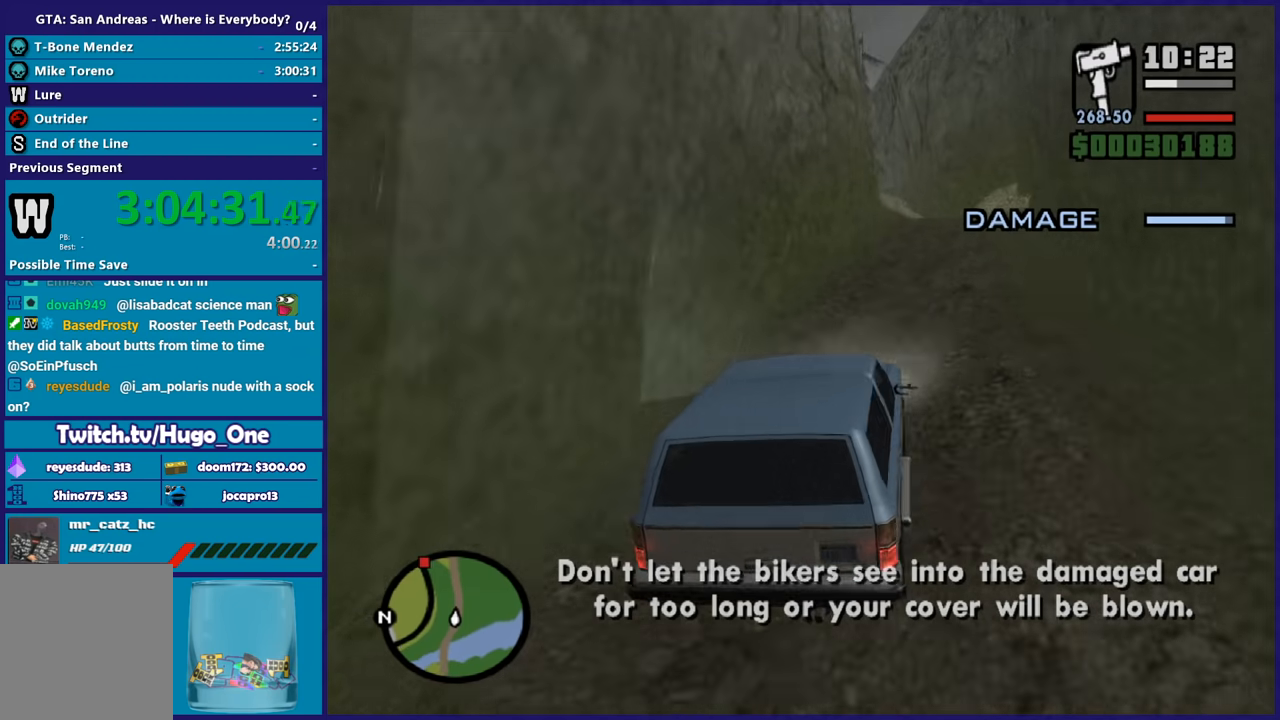
{"buttons": ["R2"], "left_stick": "center", "right_stick": "down-left", "button_events": []}
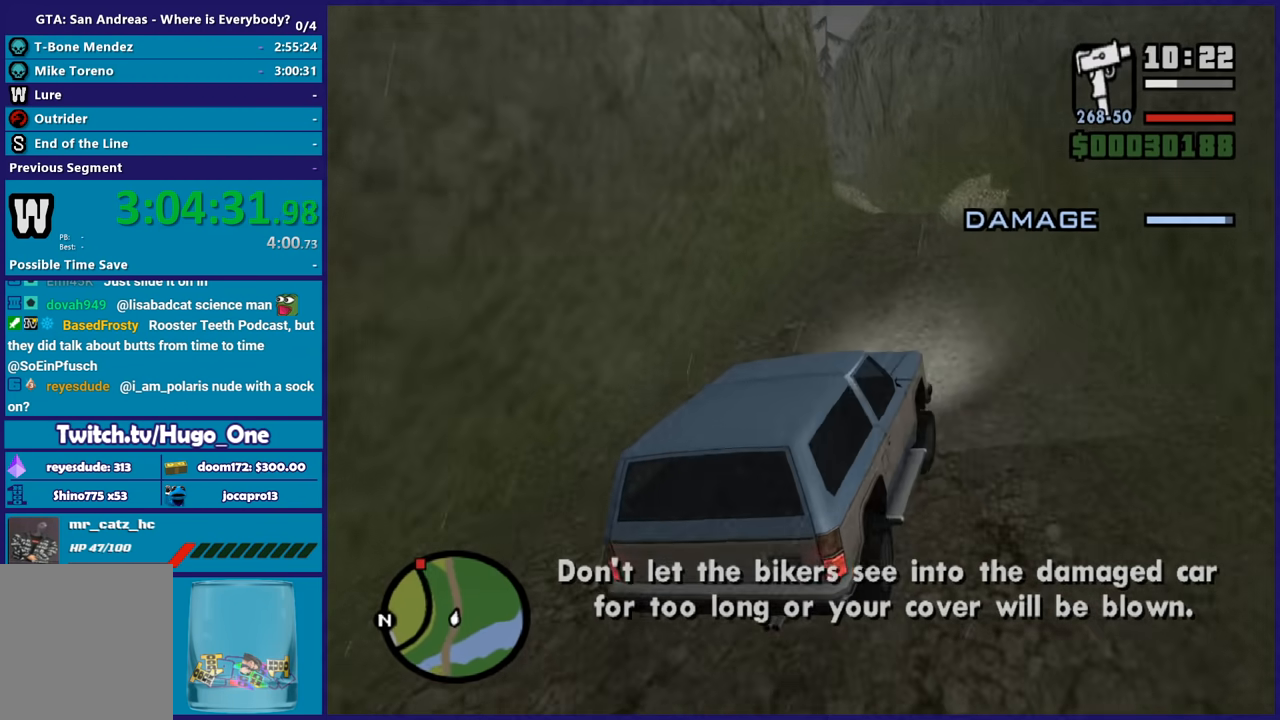
{"buttons": ["R2"], "left_stick": "up-left", "right_stick": "left", "button_events": []}
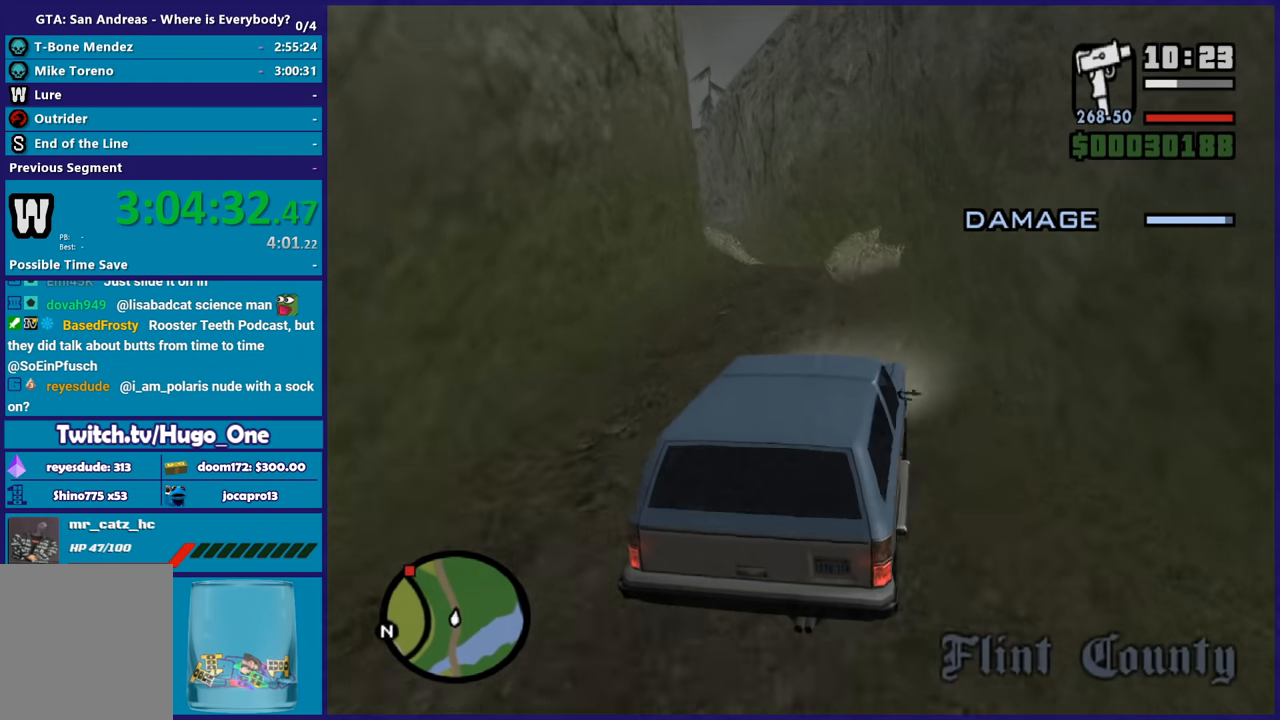
{"buttons": ["R2"], "left_stick": "up", "right_stick": "up-left", "button_events": []}
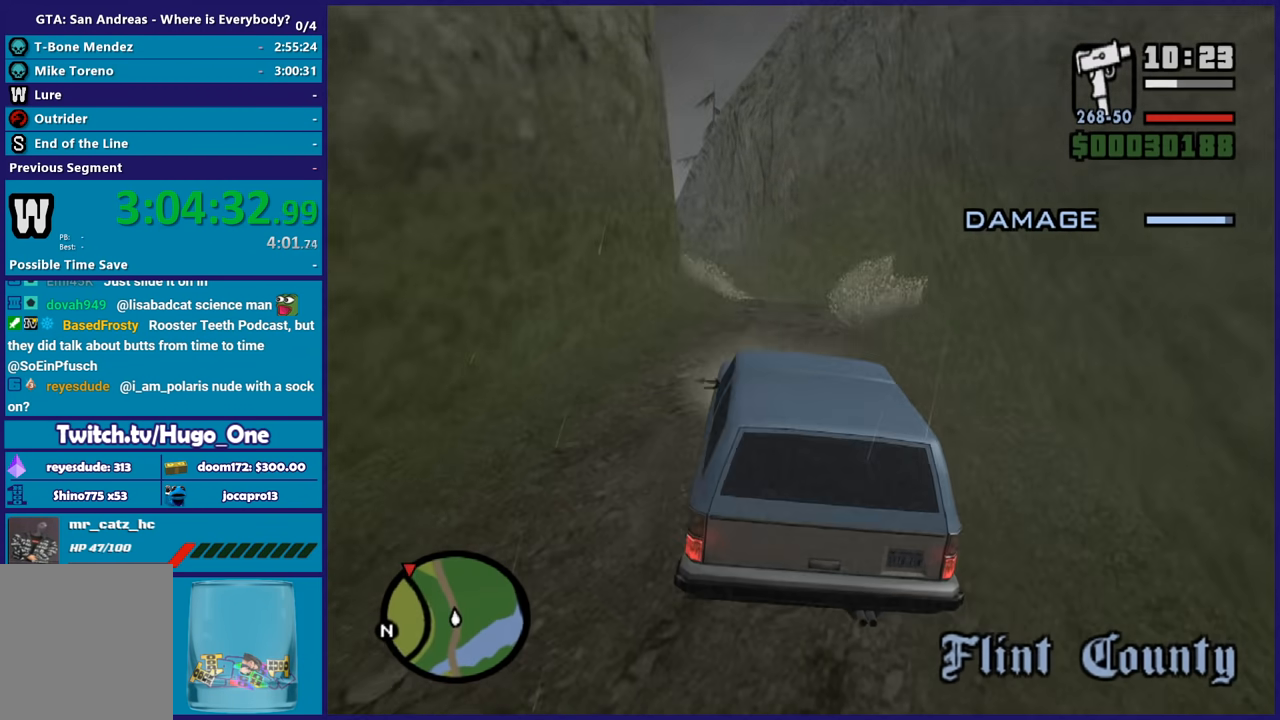
{"buttons": ["R2"], "left_stick": "center", "right_stick": "center", "button_events": []}
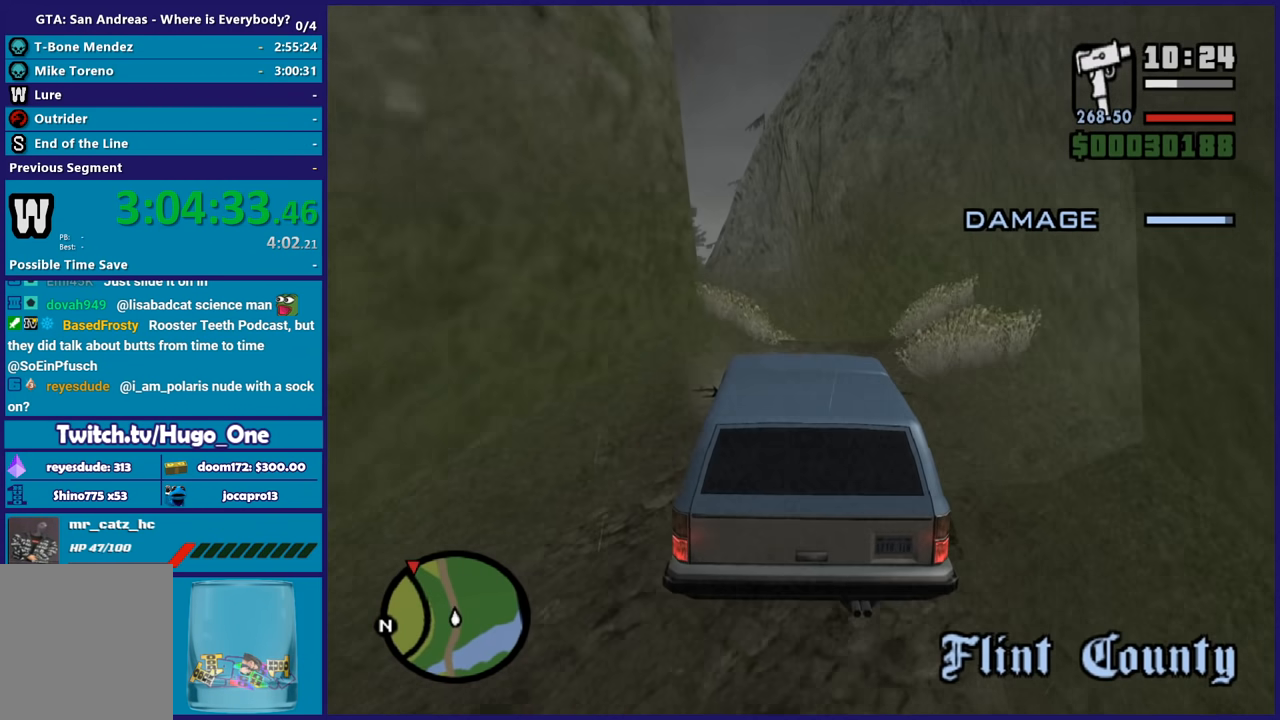
{"buttons": ["R2"], "left_stick": "center", "right_stick": "down-left", "button_events": []}
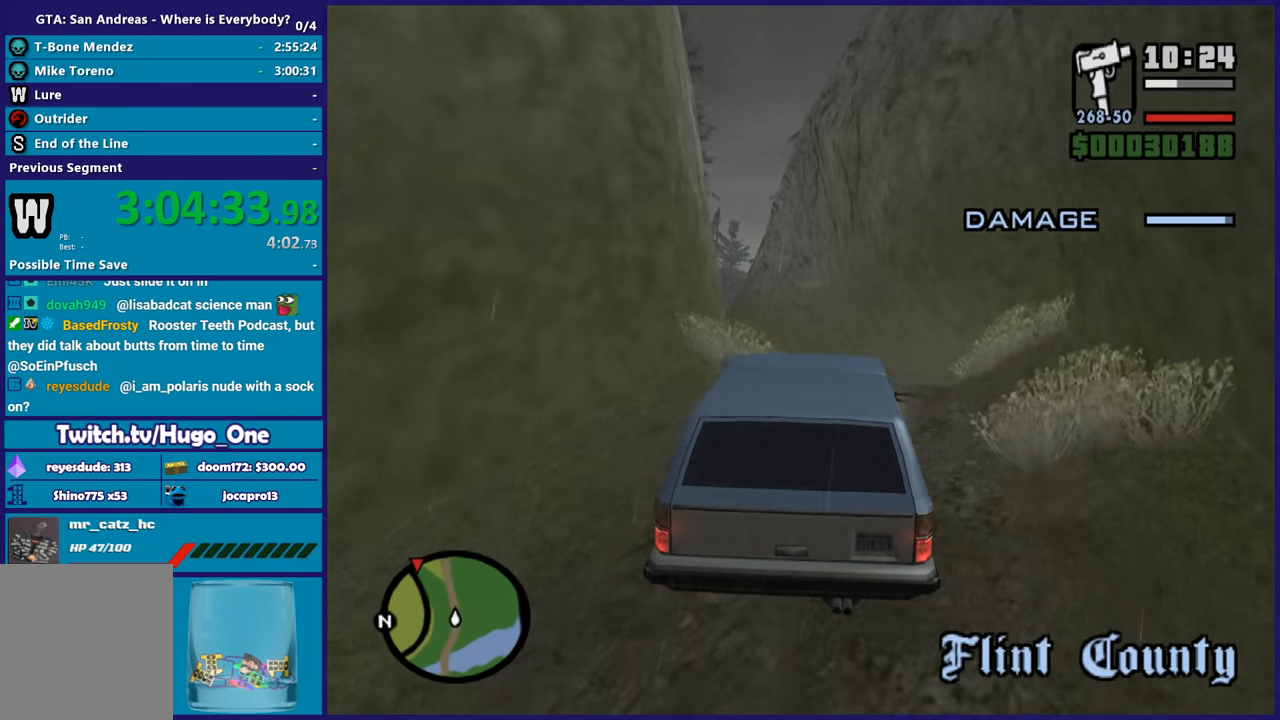
{"buttons": ["R2"], "left_stick": "center", "right_stick": "down-left", "button_events": []}
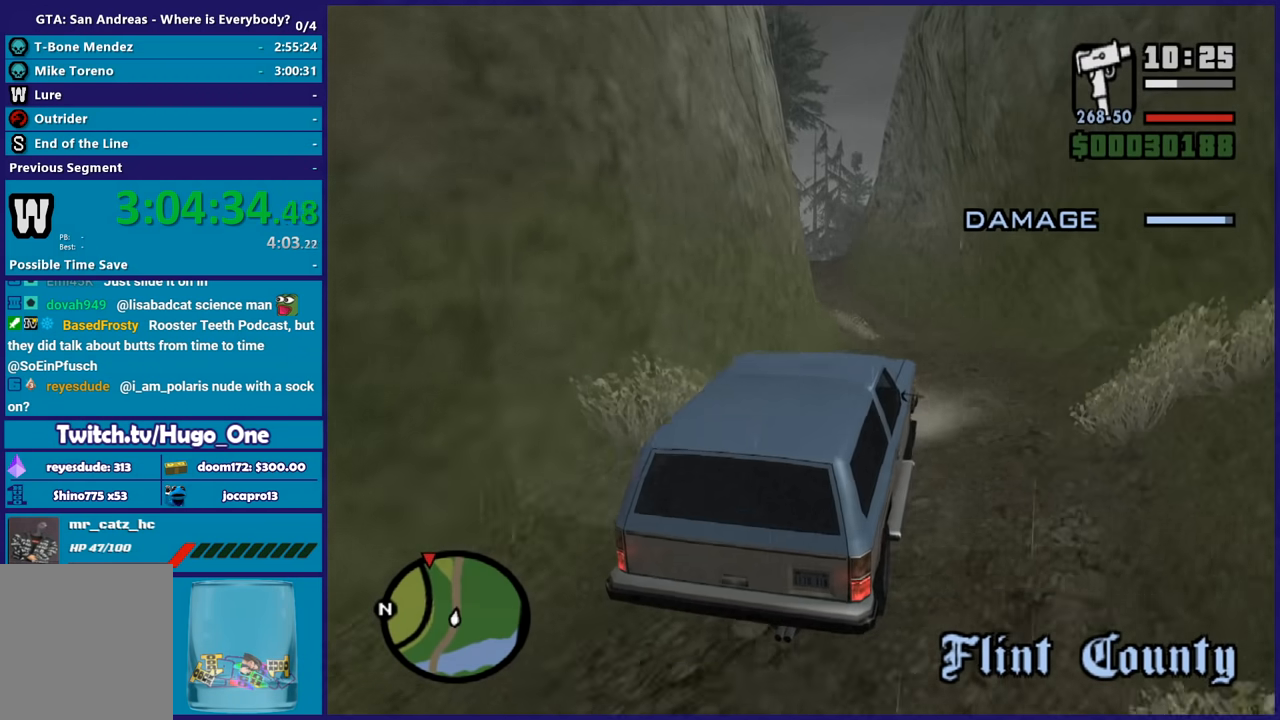
{"buttons": ["R2"], "left_stick": "center", "right_stick": "down-left", "button_events": []}